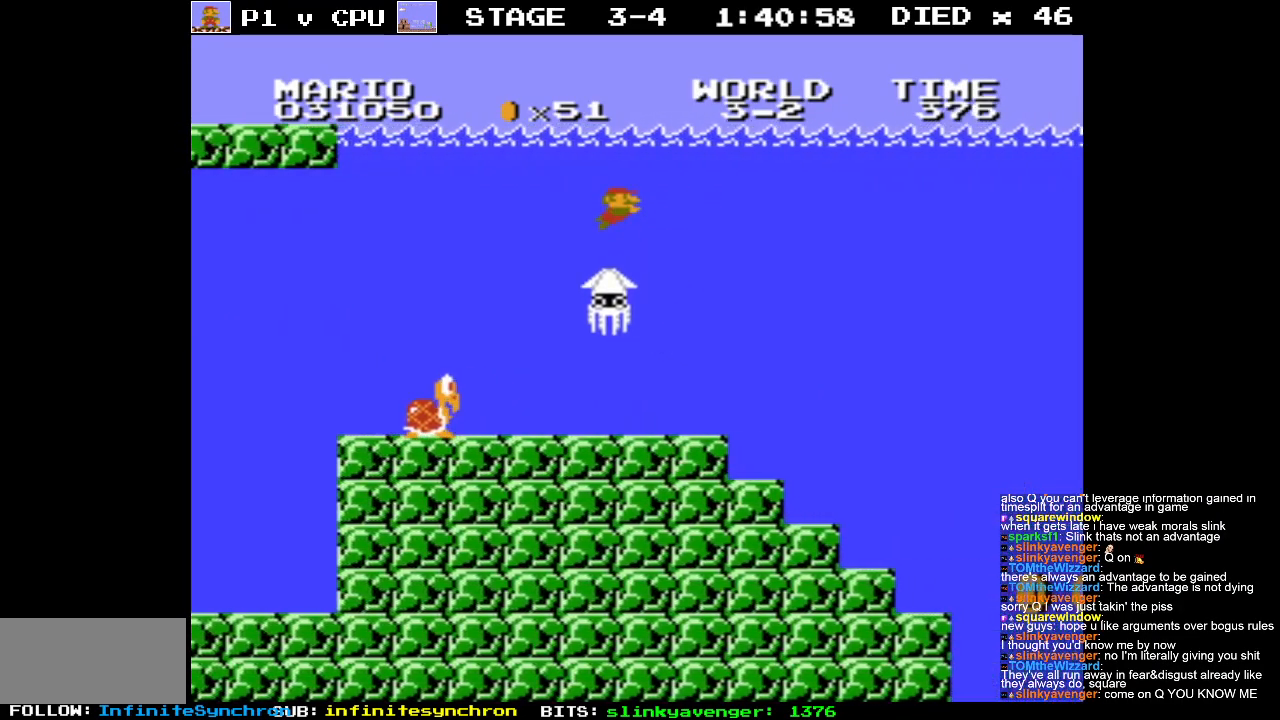
Gameplay with a controller (Nintendo layout); each line is a JSON object with the inputs held at the frame after it. "events" lists button and stick changes between this image and that frame as [ms after this image, input, new state], when the widget could be followed in between. Not read: L3 R3.
{"buttons": ["DPAD_RIGHT"], "events": []}
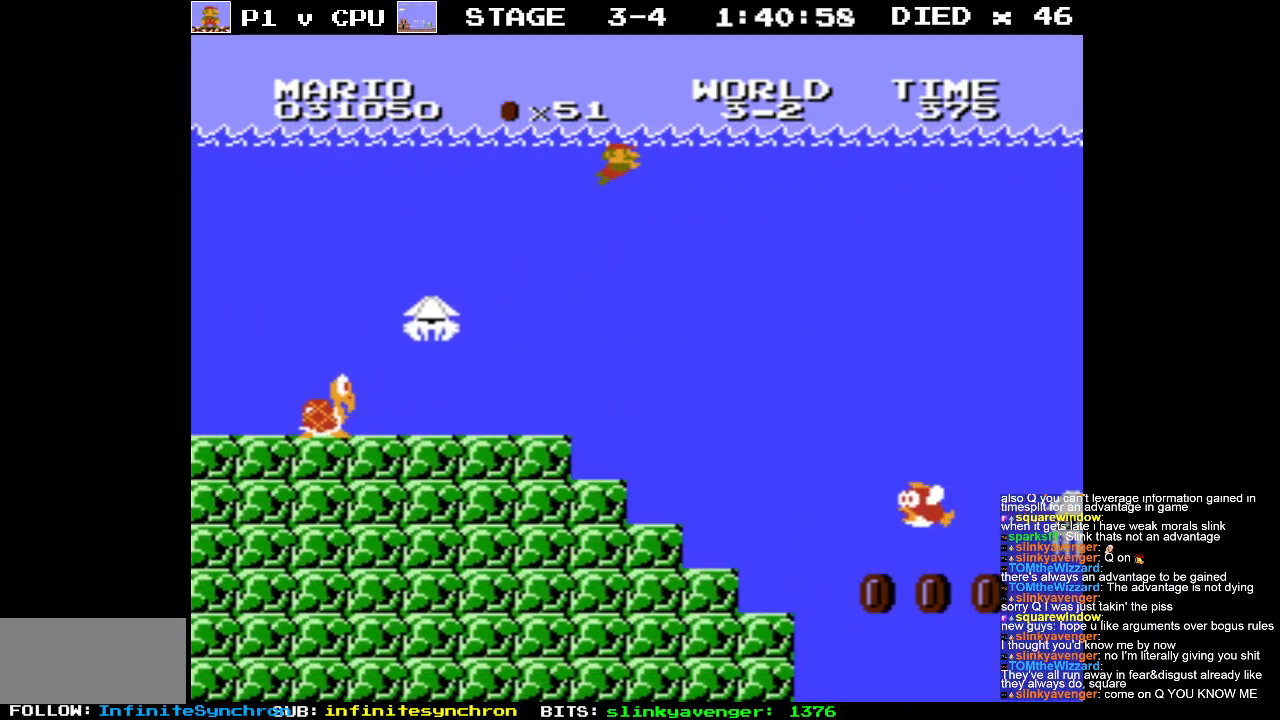
{"buttons": ["DPAD_LEFT"], "events": [[433, "DPAD_LEFT", "down"], [433, "DPAD_RIGHT", "up"]]}
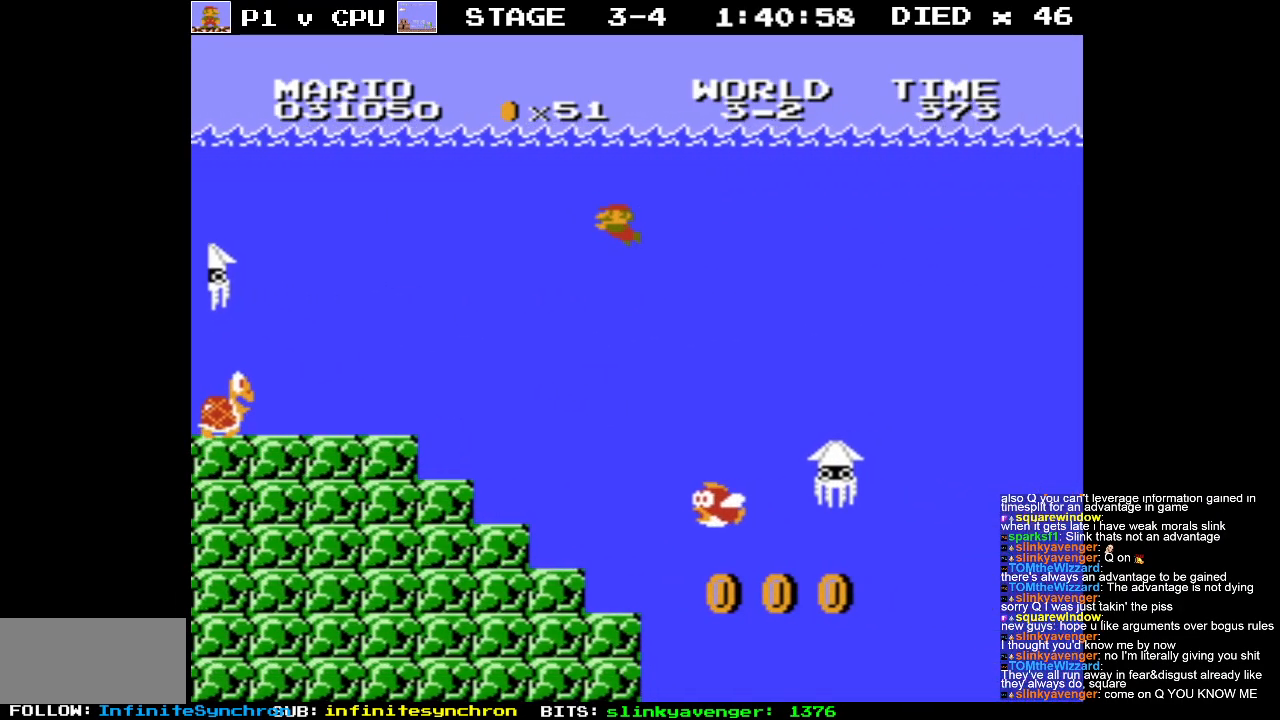
{"buttons": ["DPAD_RIGHT"], "events": [[283, "DPAD_UP", "down"], [300, "DPAD_LEFT", "up"], [300, "DPAD_RIGHT", "down"], [317, "DPAD_UP", "up"], [333, "A", "down"], [433, "A", "up"]]}
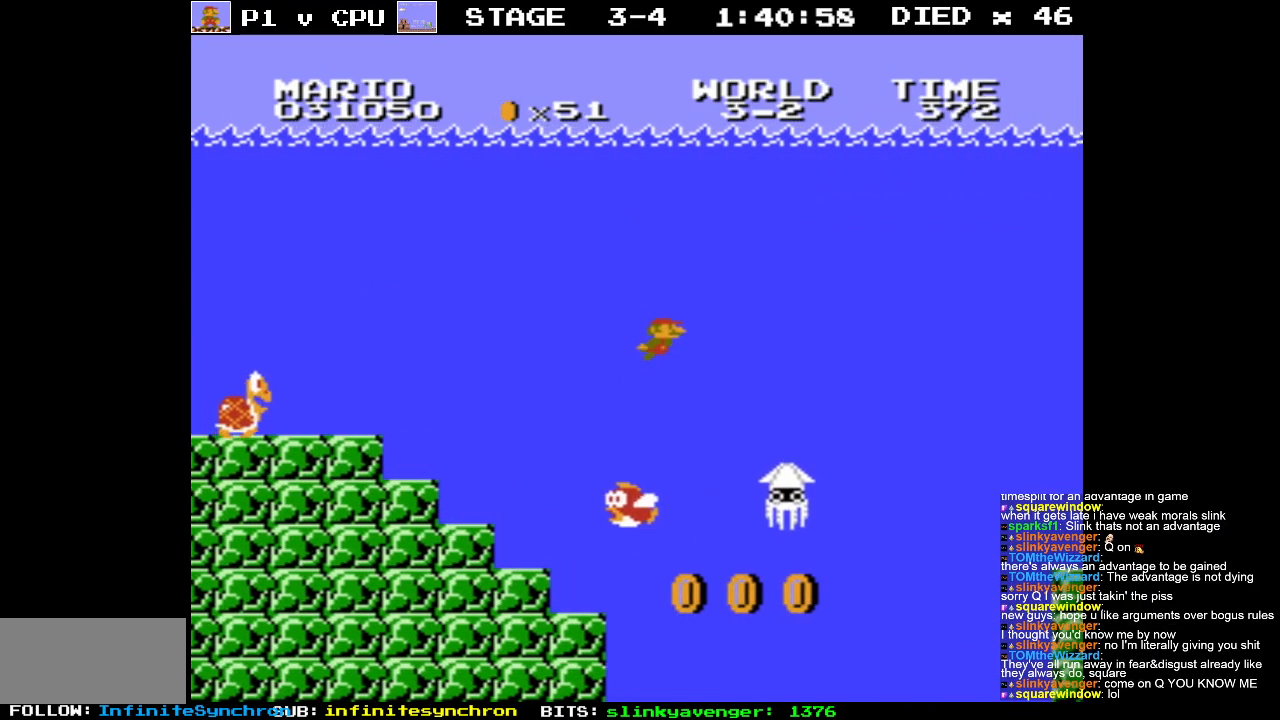
{"buttons": ["DPAD_RIGHT"], "events": [[17, "DPAD_RIGHT", "up"], [133, "DPAD_LEFT", "down"], [300, "A", "down"], [300, "DPAD_UP", "down"], [350, "DPAD_LEFT", "up"], [350, "DPAD_RIGHT", "down"], [367, "DPAD_UP", "up"], [433, "A", "up"]]}
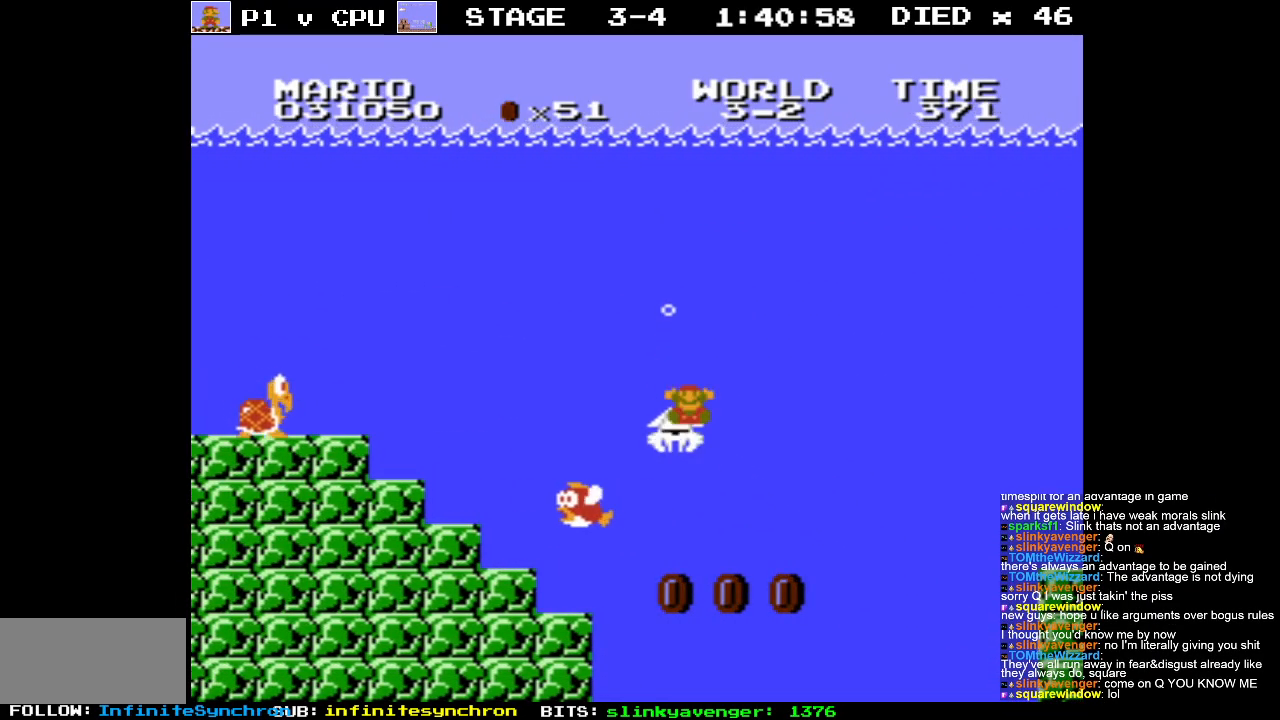
{"buttons": [], "events": [[167, "DPAD_RIGHT", "up"]]}
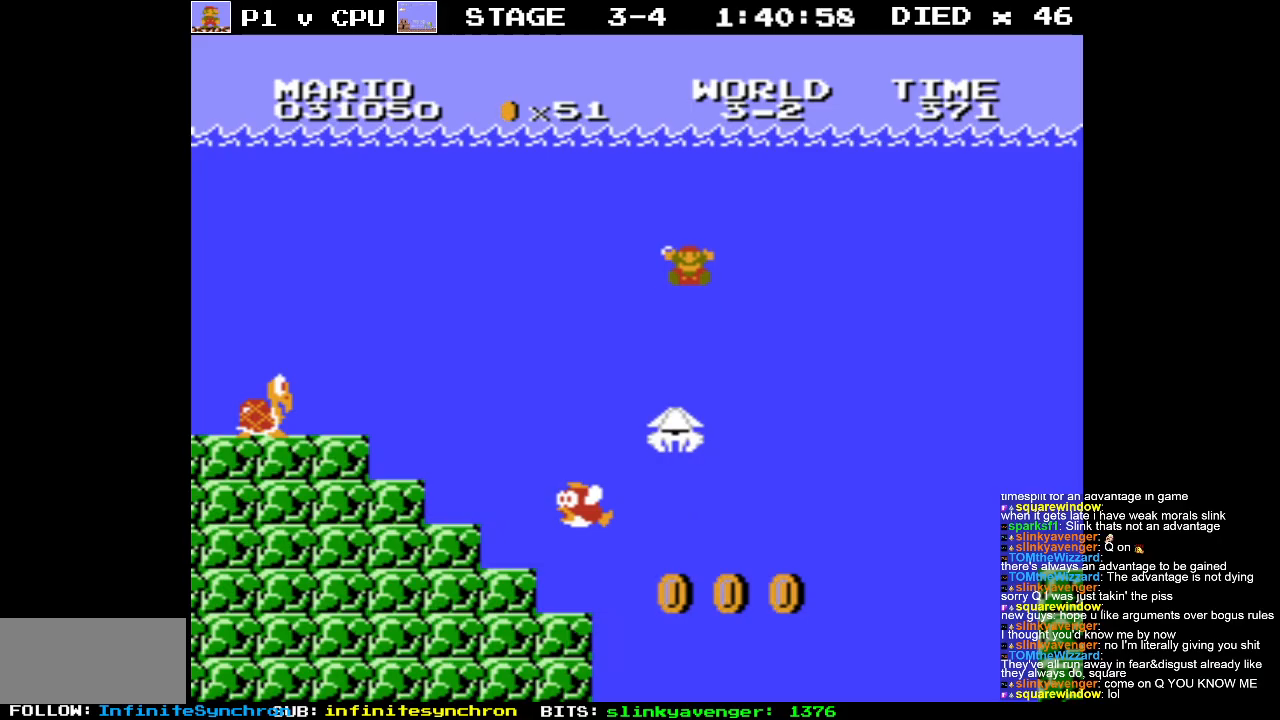
{"buttons": [], "events": []}
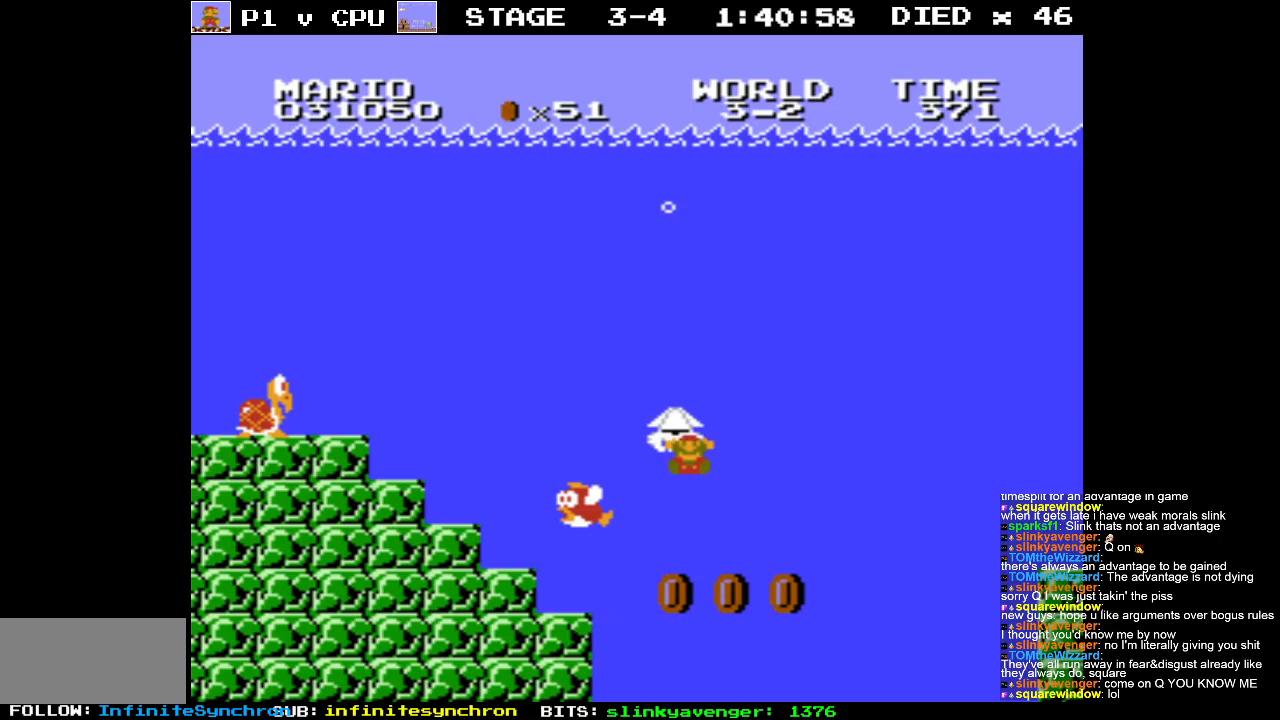
{"buttons": [], "events": []}
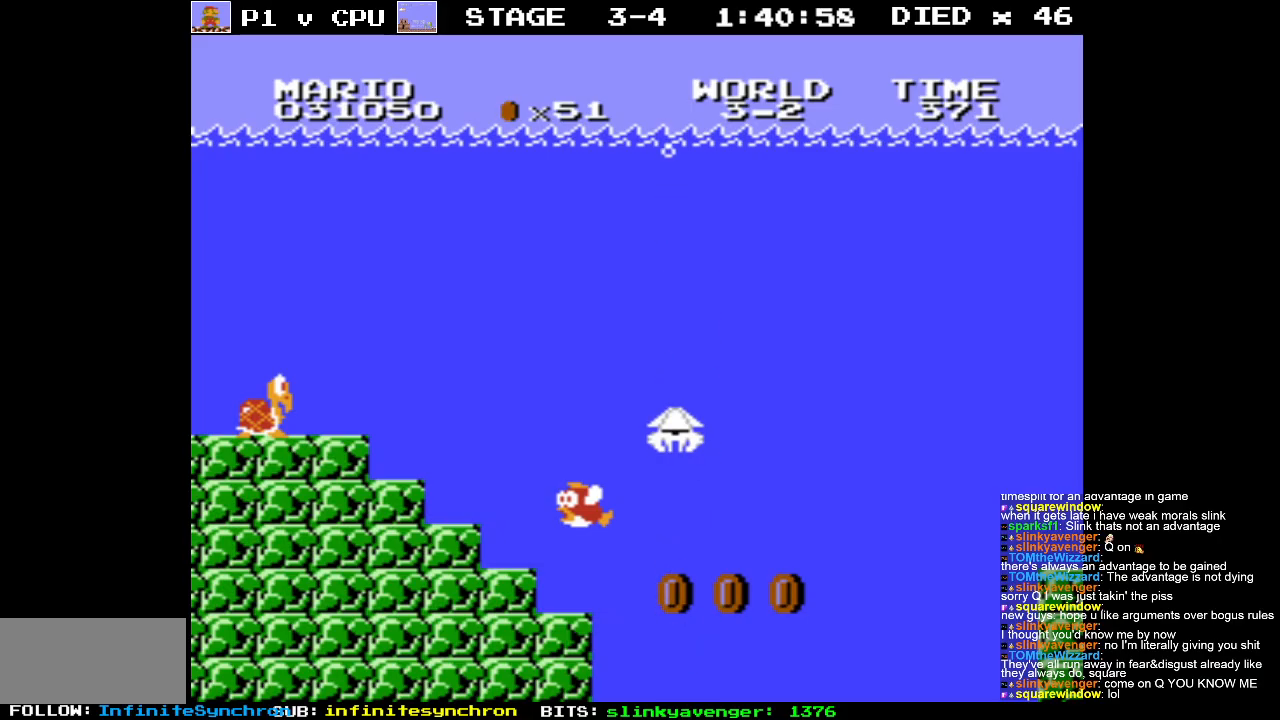
{"buttons": [], "events": []}
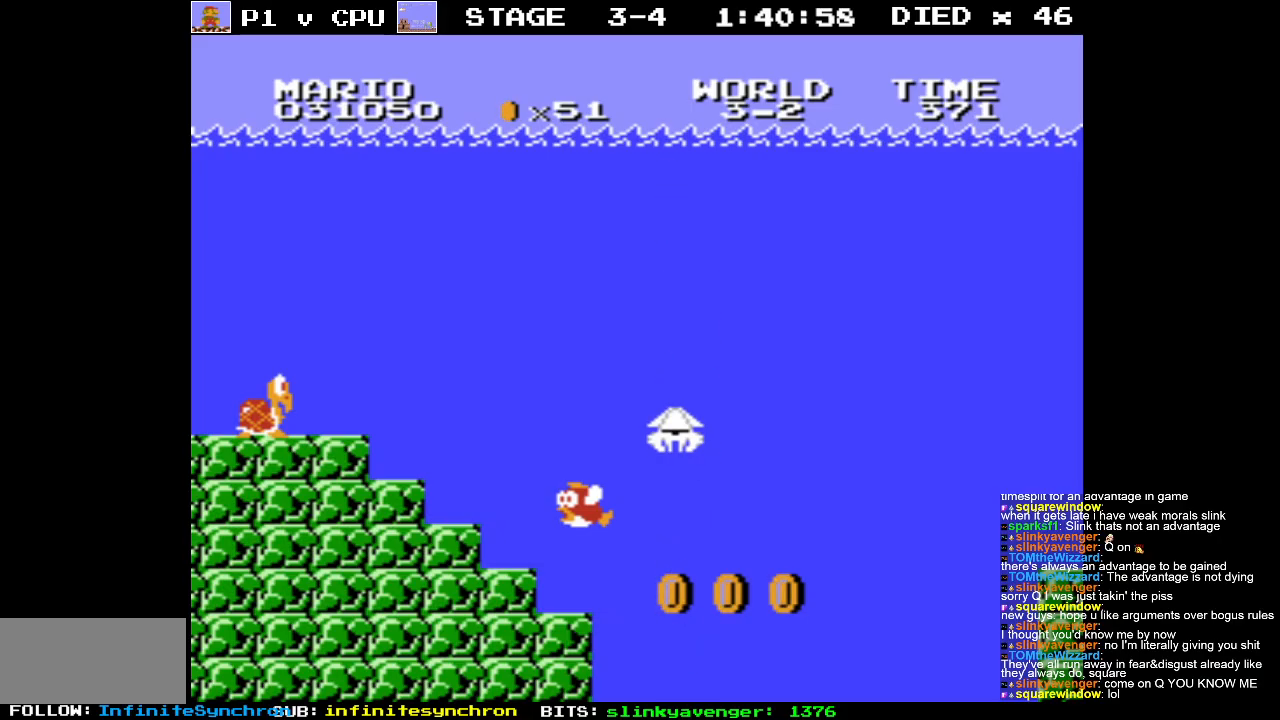
{"buttons": [], "events": []}
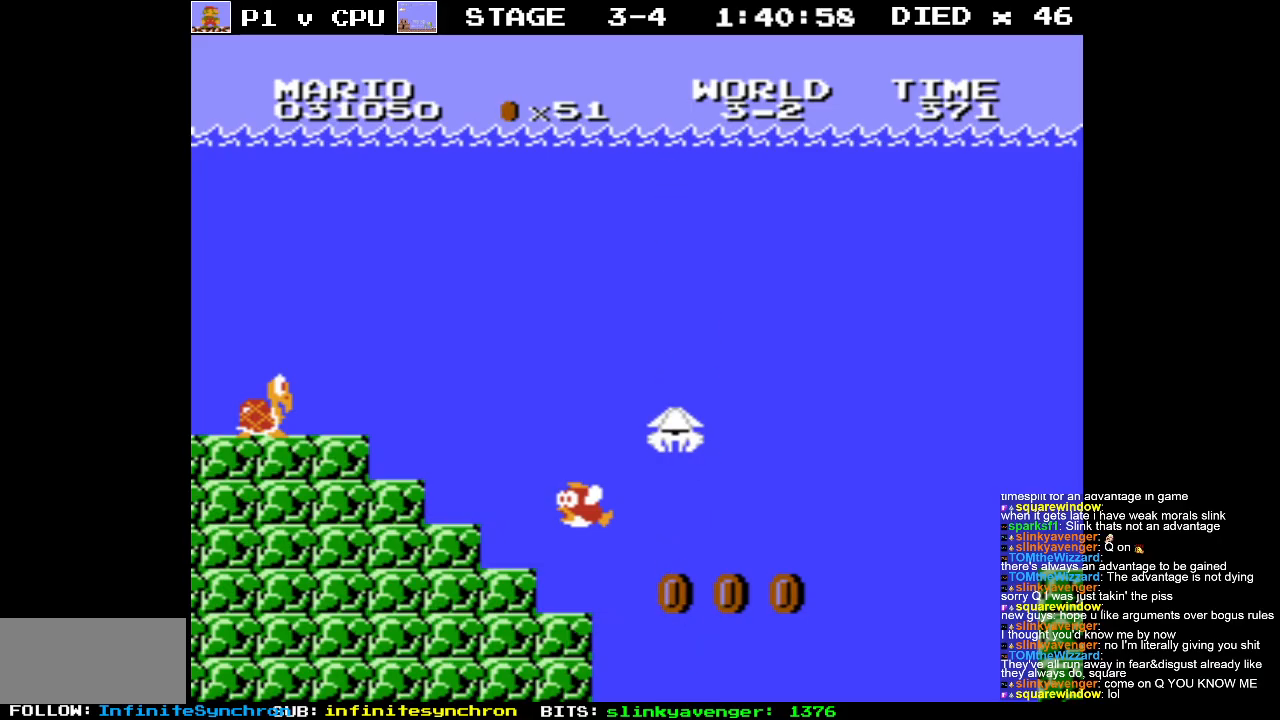
{"buttons": [], "events": []}
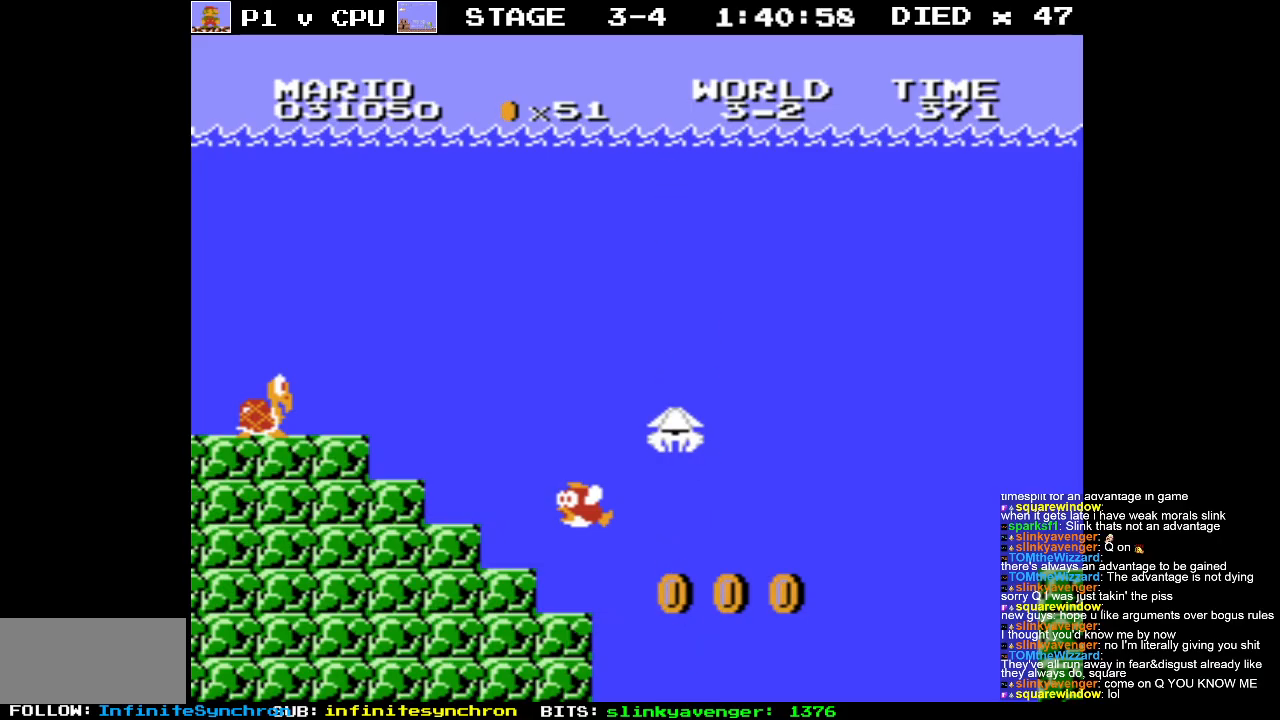
{"buttons": [], "events": []}
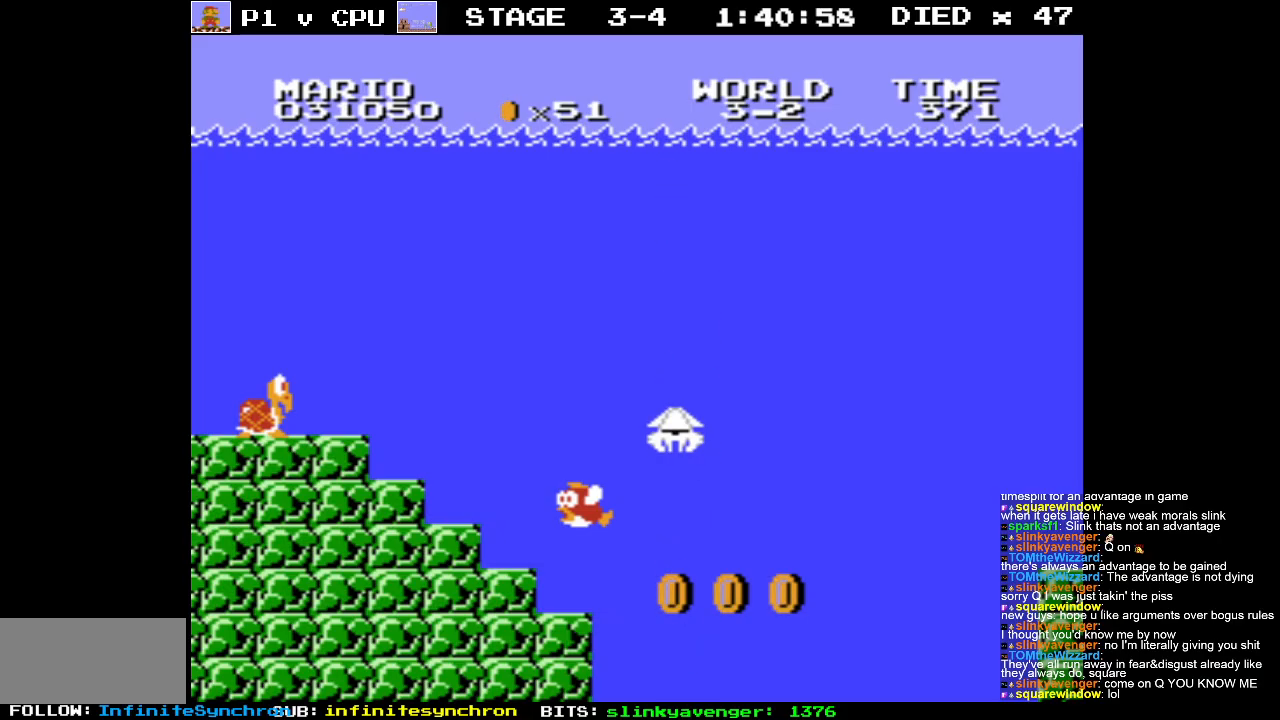
{"buttons": [], "events": []}
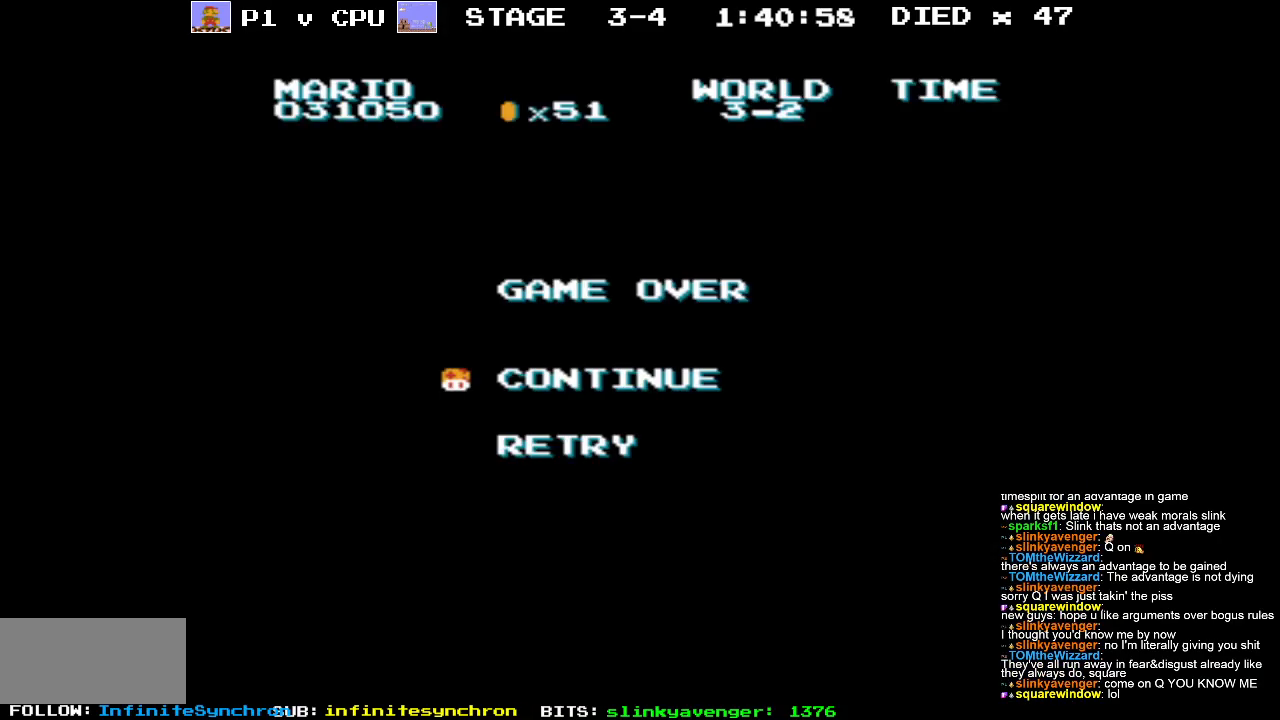
{"buttons": [], "events": [[50, "START", "down"], [200, "START", "up"]]}
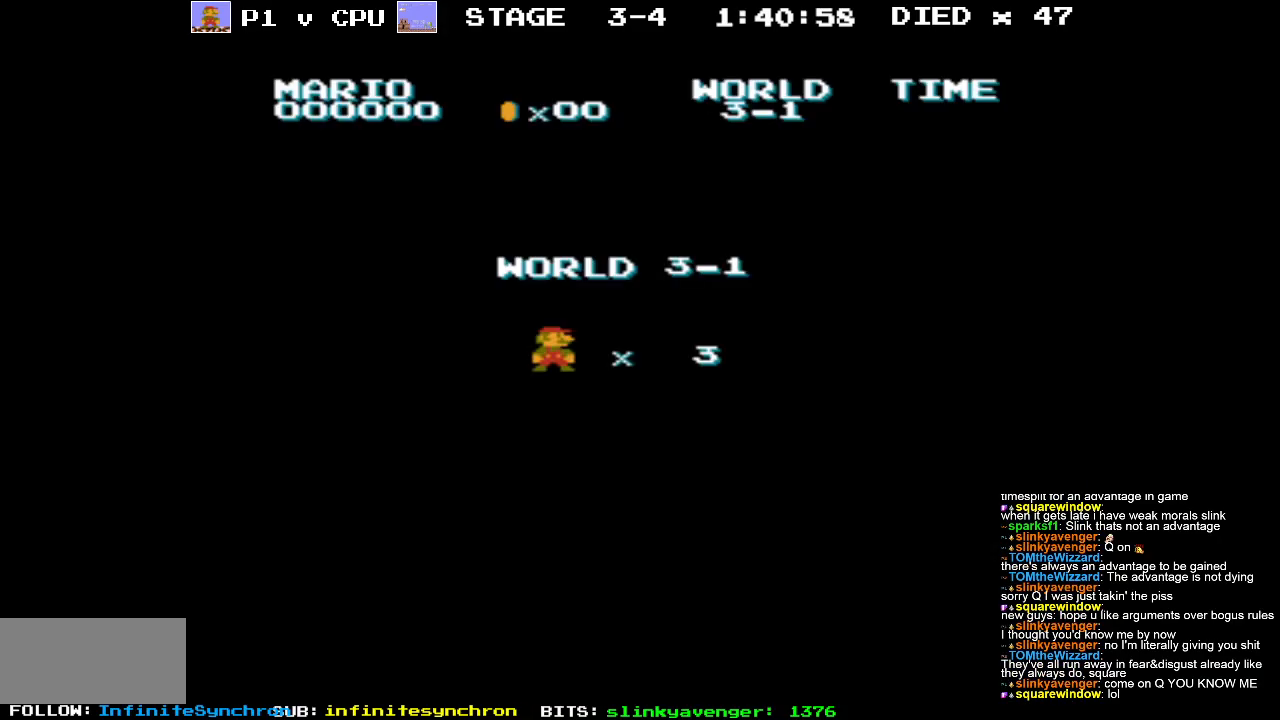
{"buttons": [], "events": []}
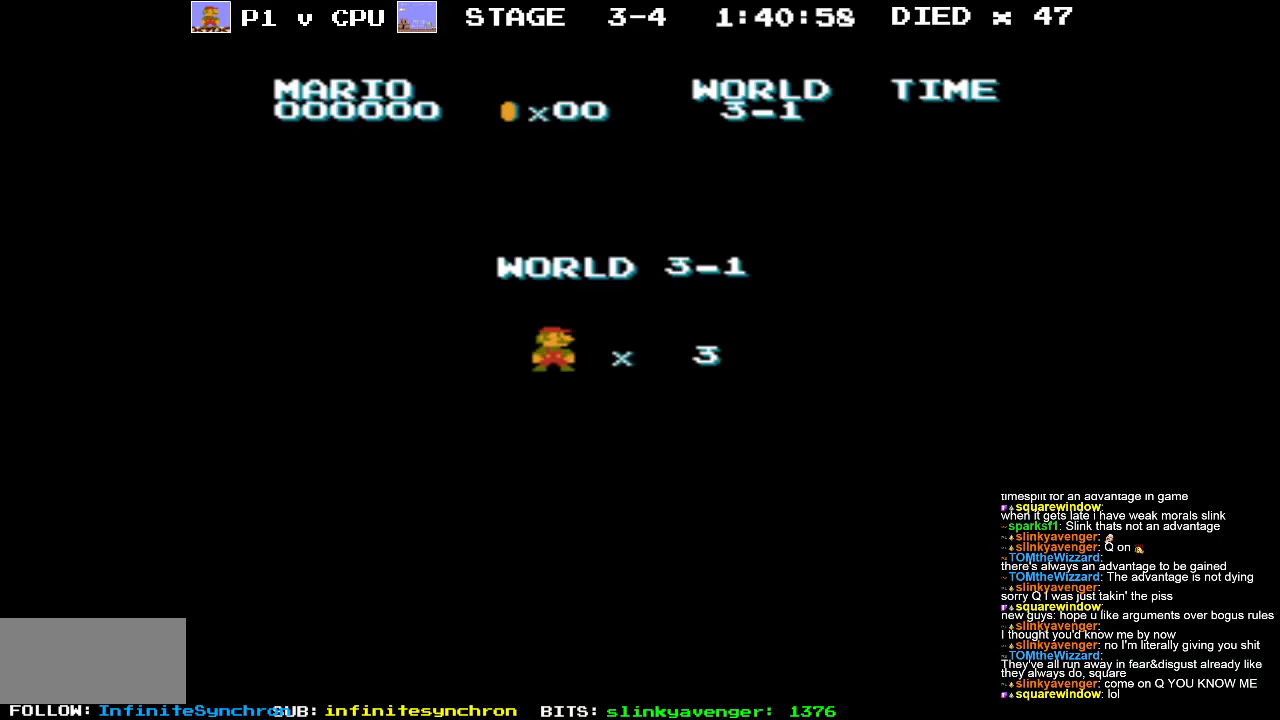
{"buttons": [], "events": []}
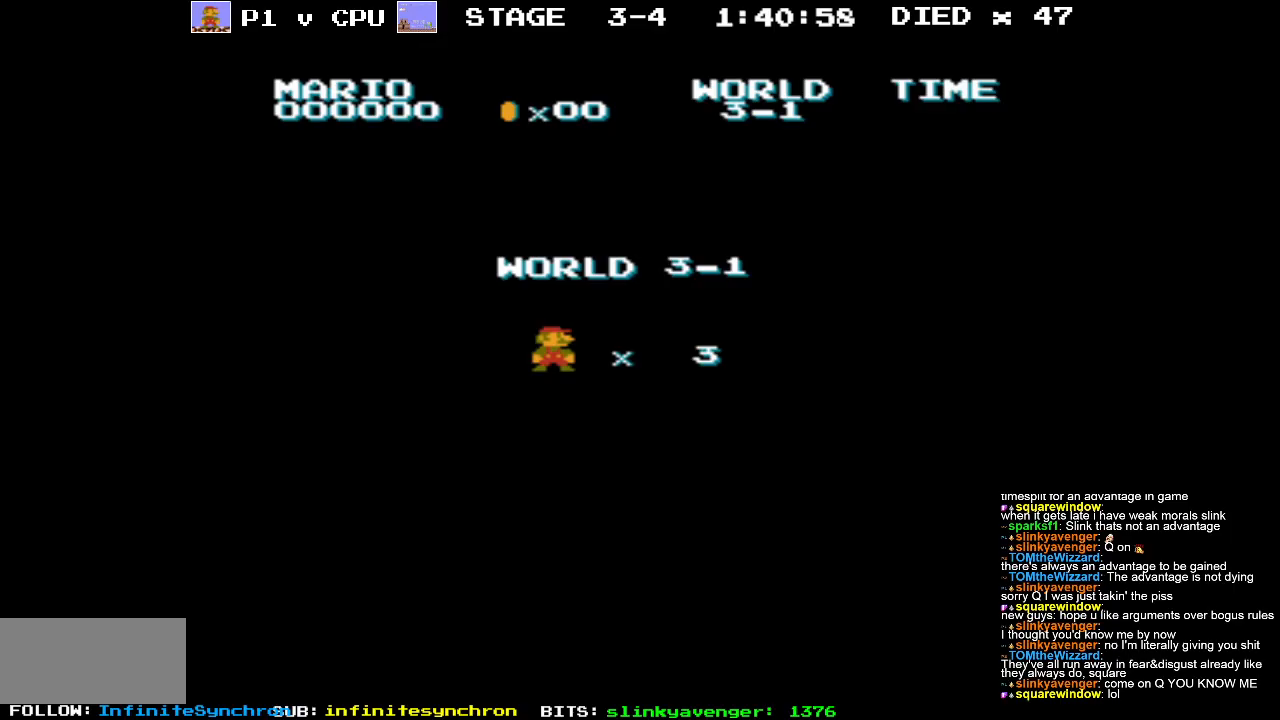
{"buttons": [], "events": []}
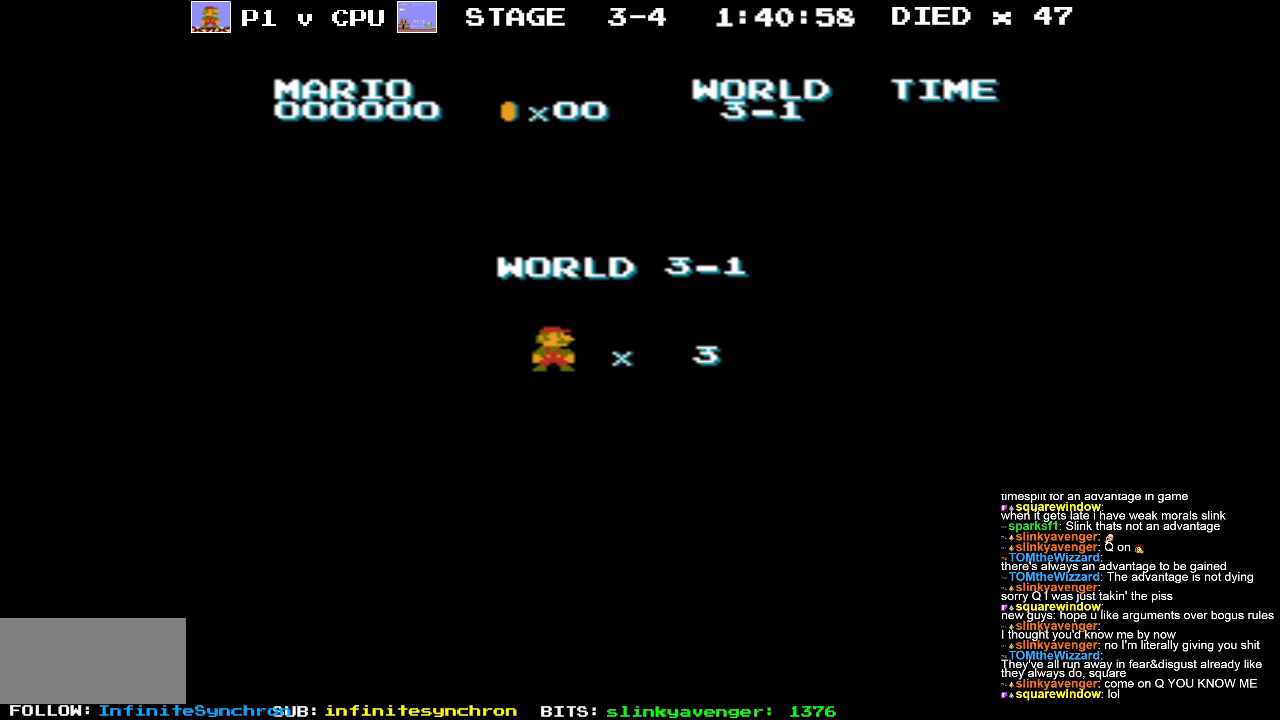
{"buttons": [], "events": []}